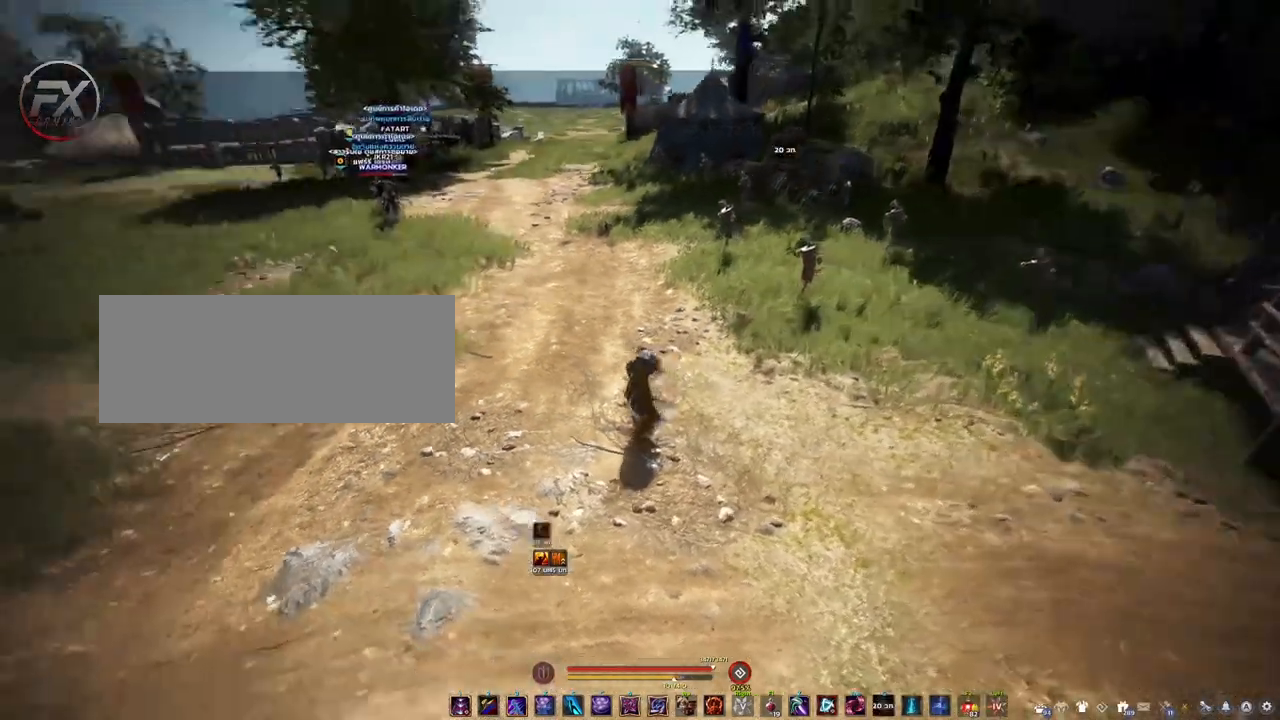
Gameplay with keyboard and mouse; each line is a JSON object with the keys and mouse buttons held at the frame after it. "events" lists presses ("down") and releases ("up") of "a", "d", "e", "f4", "q", "s", "shift", "space", "w", "mouse_left" and "mouse_right" between this image and that frame as [ms after this image, input, new state], when the widget could be followed in between. "mouse_left", "mouse_right" = the "left", "right" buttons of the "mouse" list. No other keys are recorded. Mouse movement is not recorded. Not read: other_keys.
{"keys": ["shift", "w"], "mouse": [], "events": [[117, "w", "down"], [300, "shift", "down"]]}
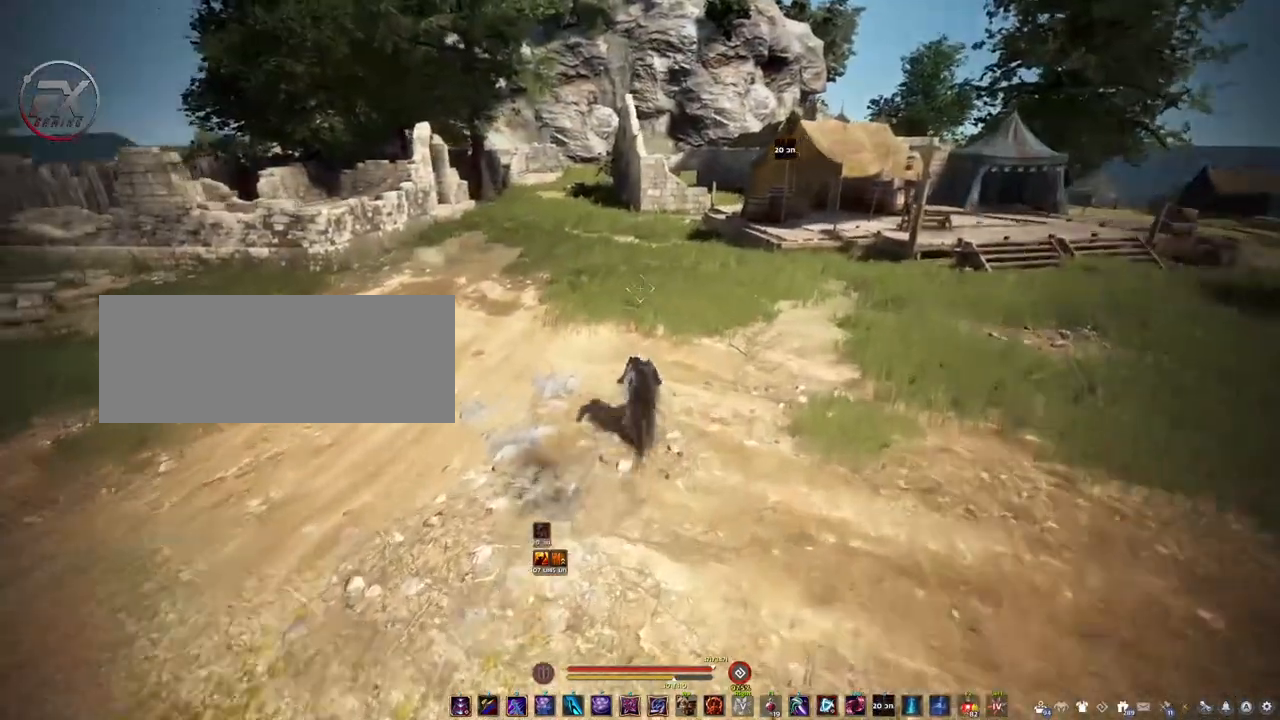
{"keys": ["shift", "w"], "mouse": [], "events": []}
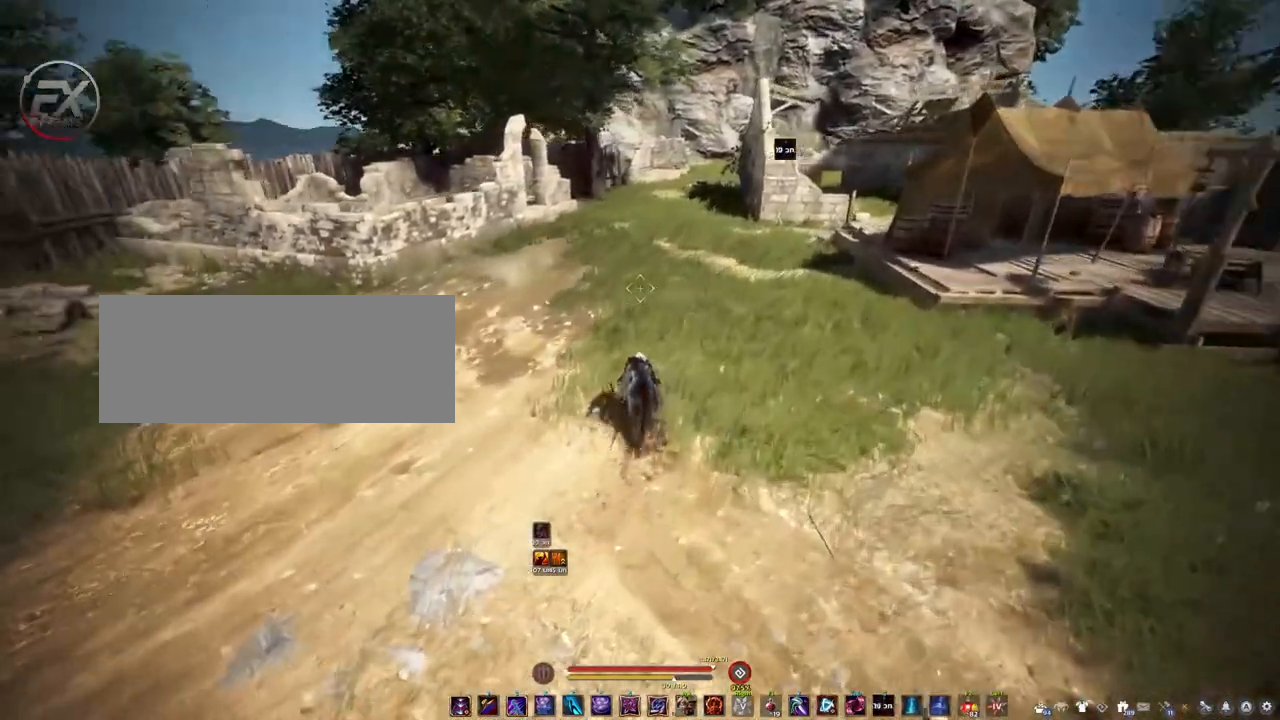
{"keys": ["shift", "w"], "mouse": [], "events": []}
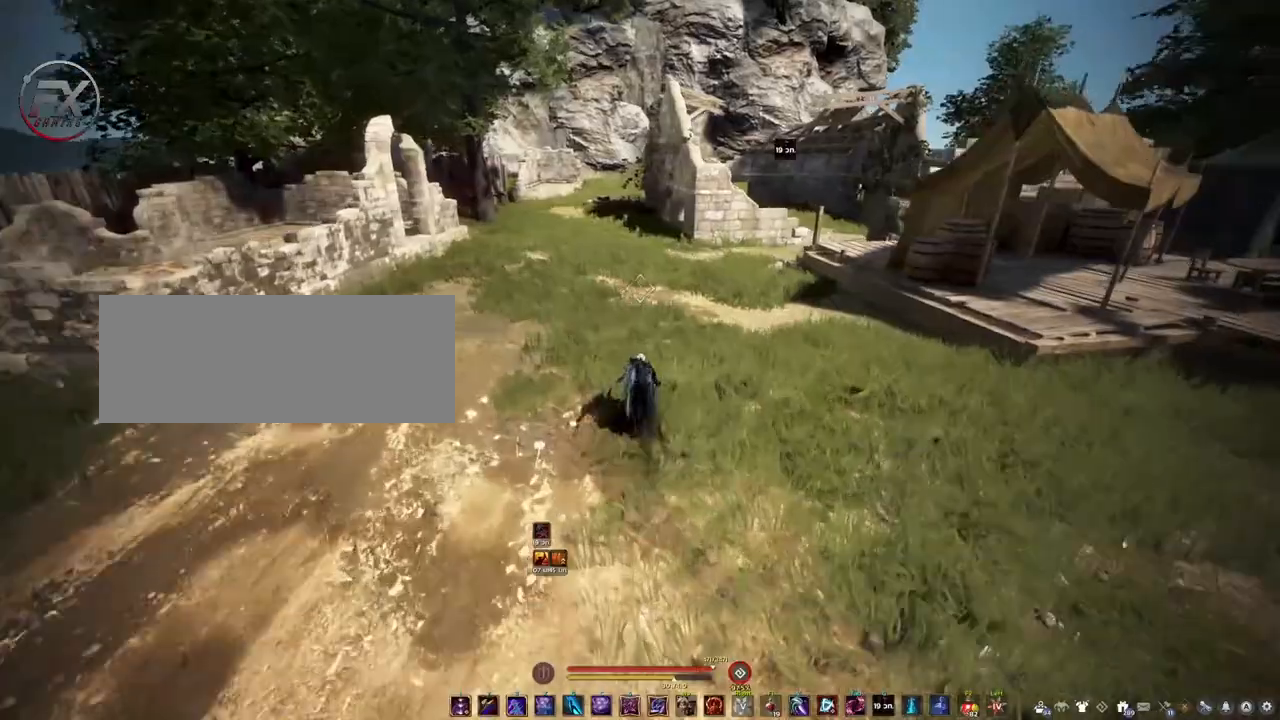
{"keys": ["shift", "w"], "mouse": [], "events": []}
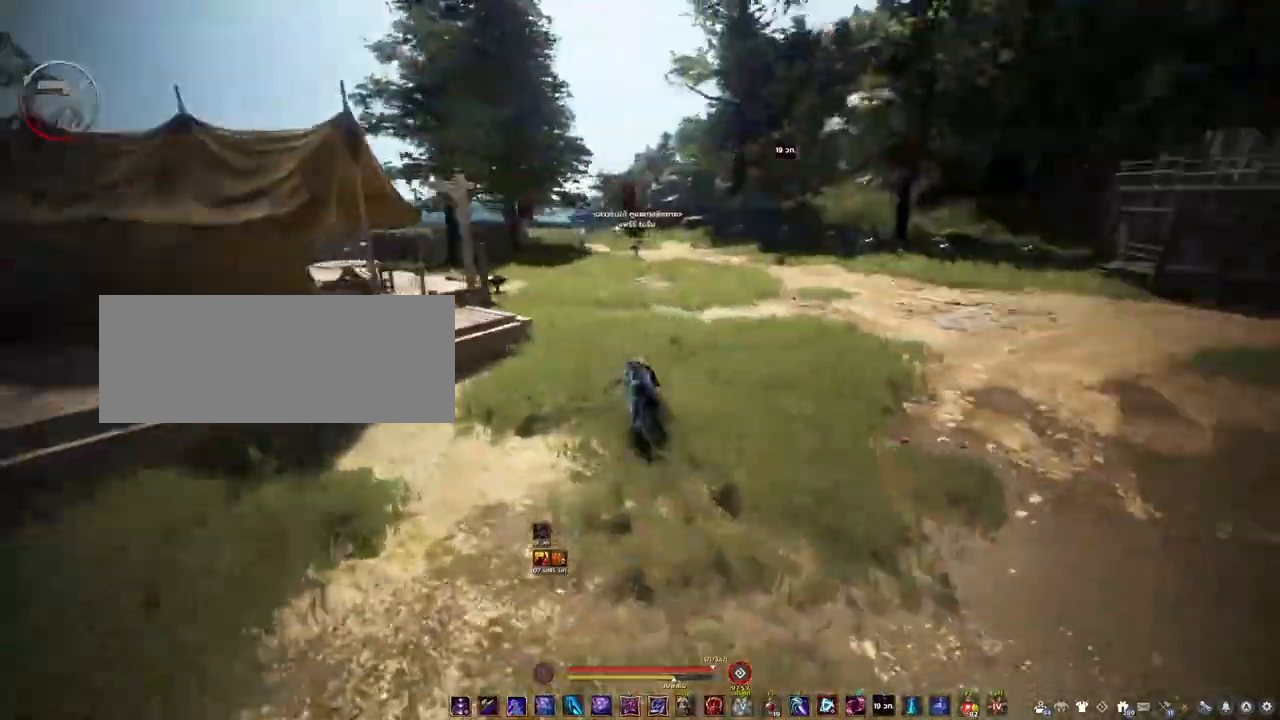
{"keys": ["shift", "w"], "mouse": [], "events": []}
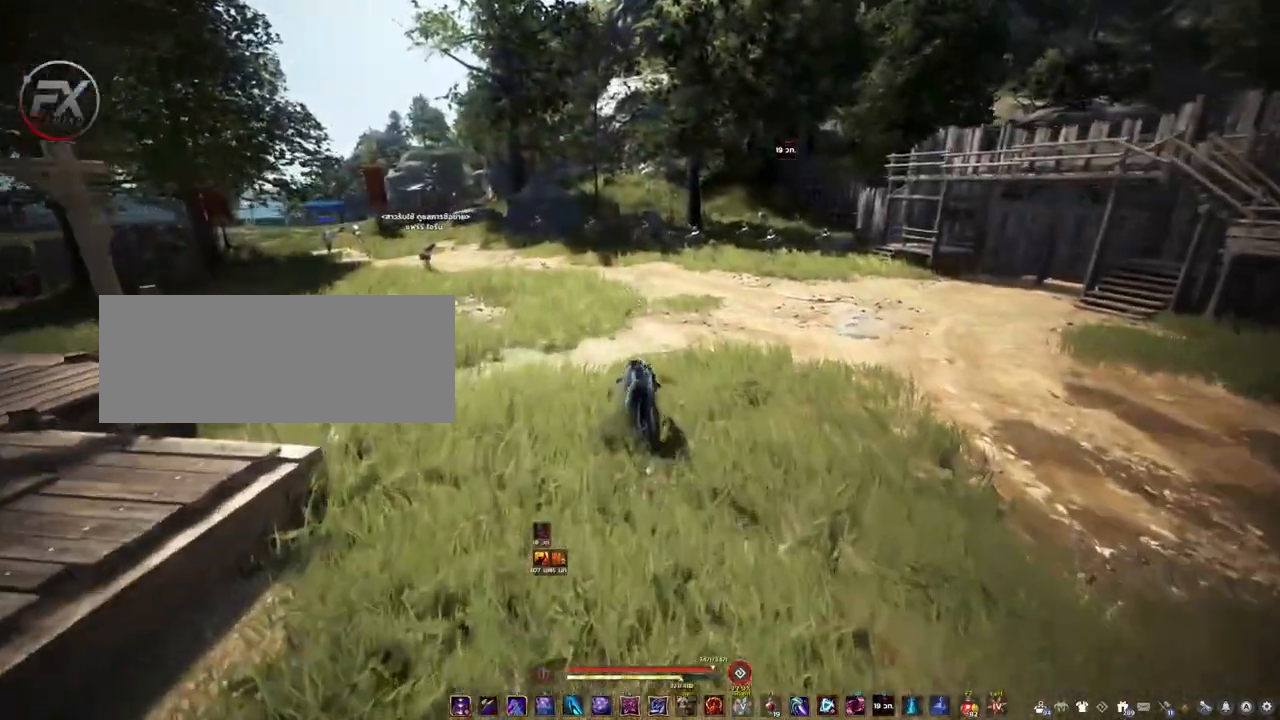
{"keys": ["w"], "mouse": [], "events": [[317, "shift", "up"]]}
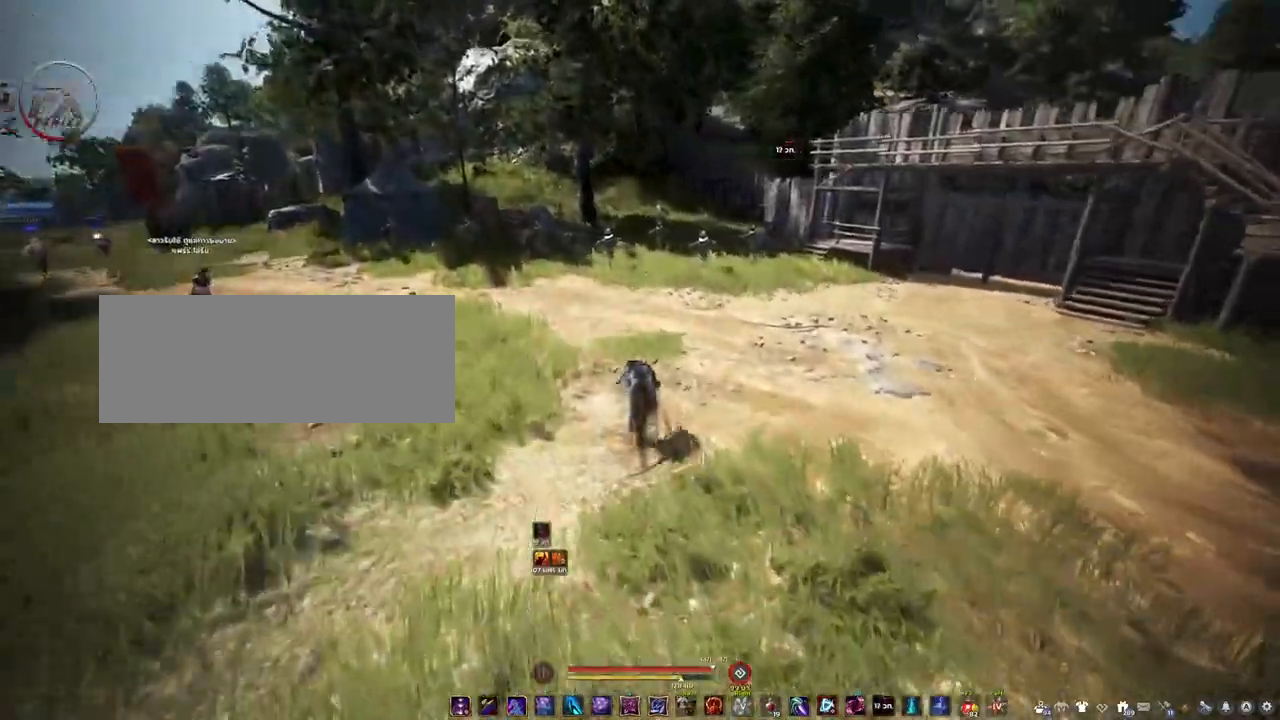
{"keys": ["w"], "mouse": [], "events": [[233, "shift", "down"], [367, "shift", "up"]]}
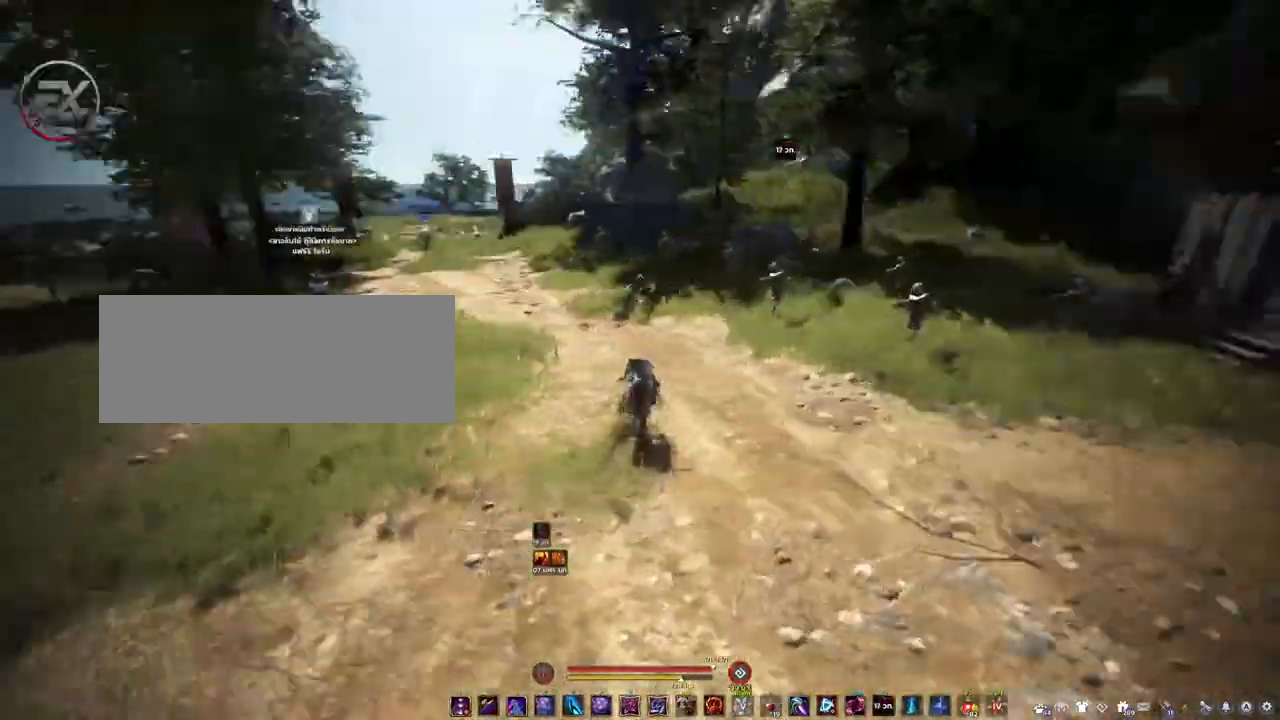
{"keys": ["w"], "mouse": [], "events": []}
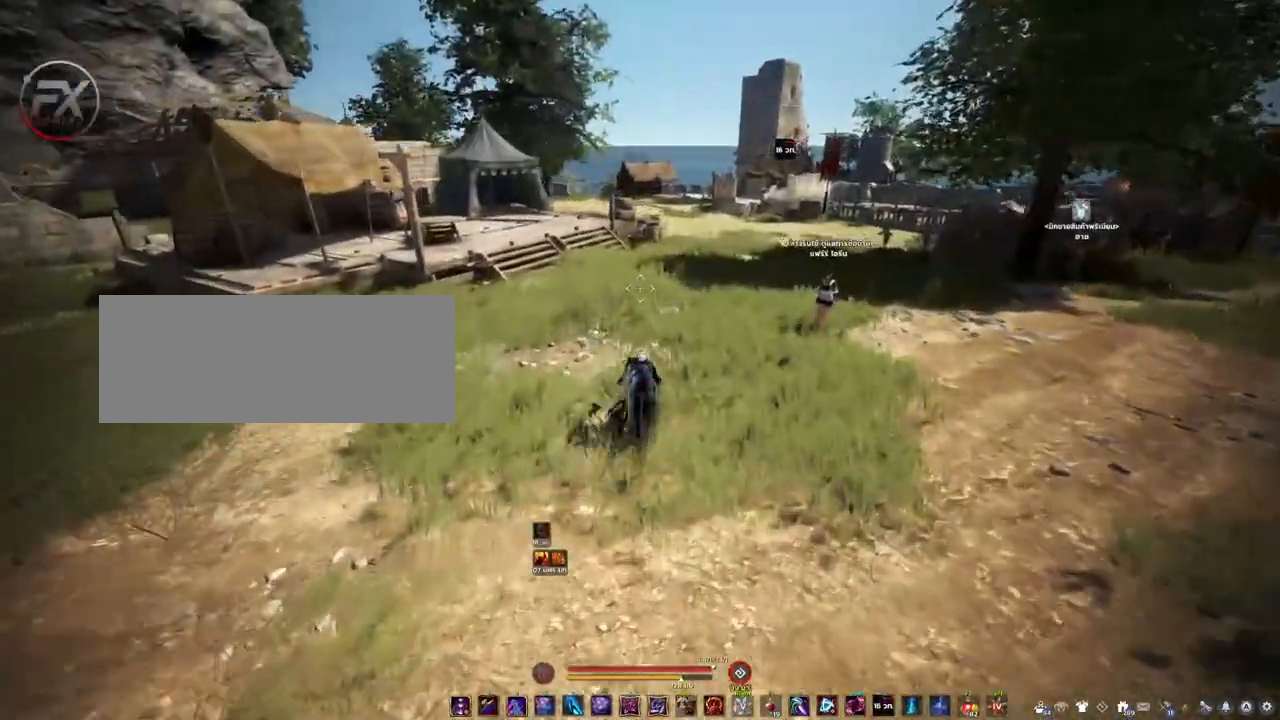
{"keys": ["w"], "mouse": [], "events": []}
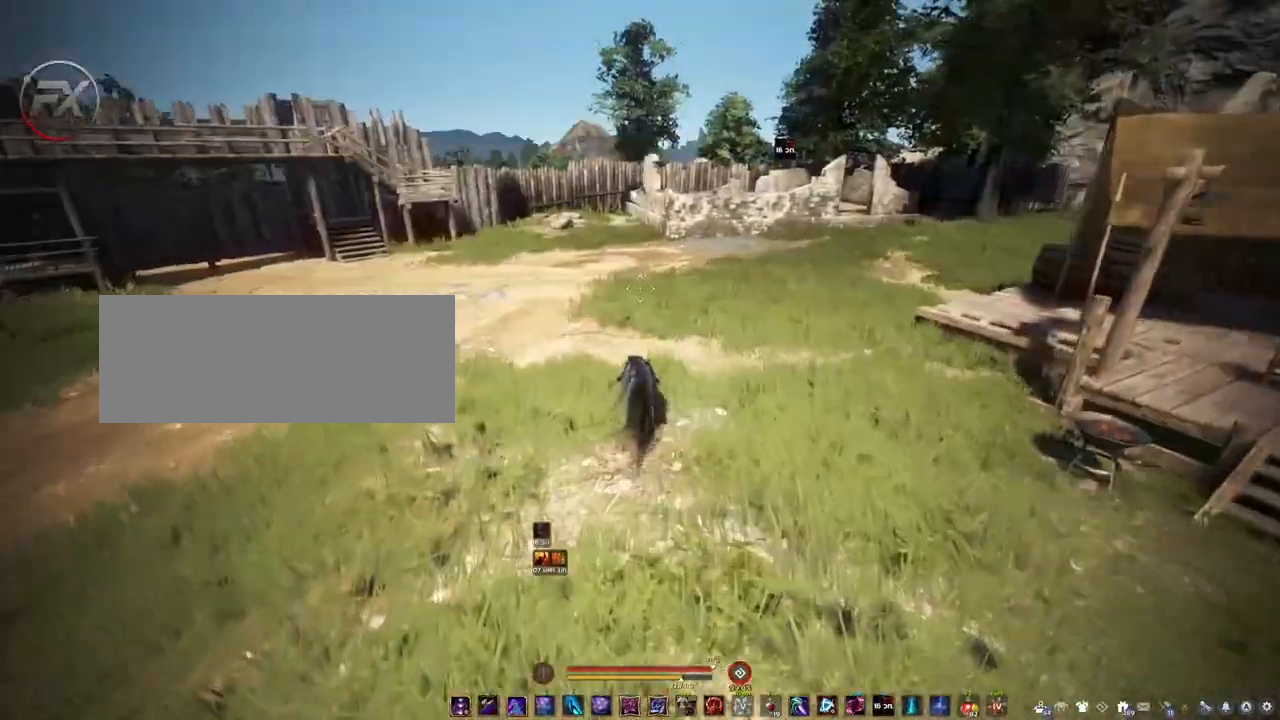
{"keys": ["w"], "mouse": [], "events": []}
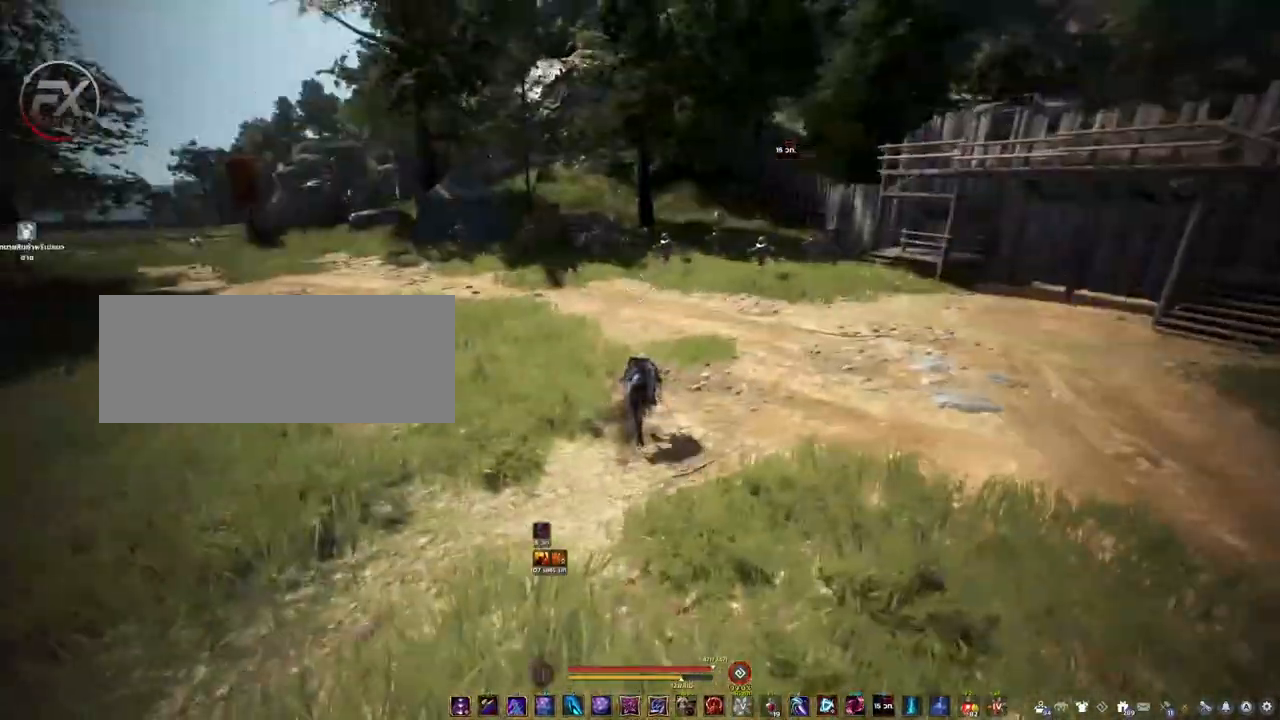
{"keys": ["w"], "mouse": [], "events": []}
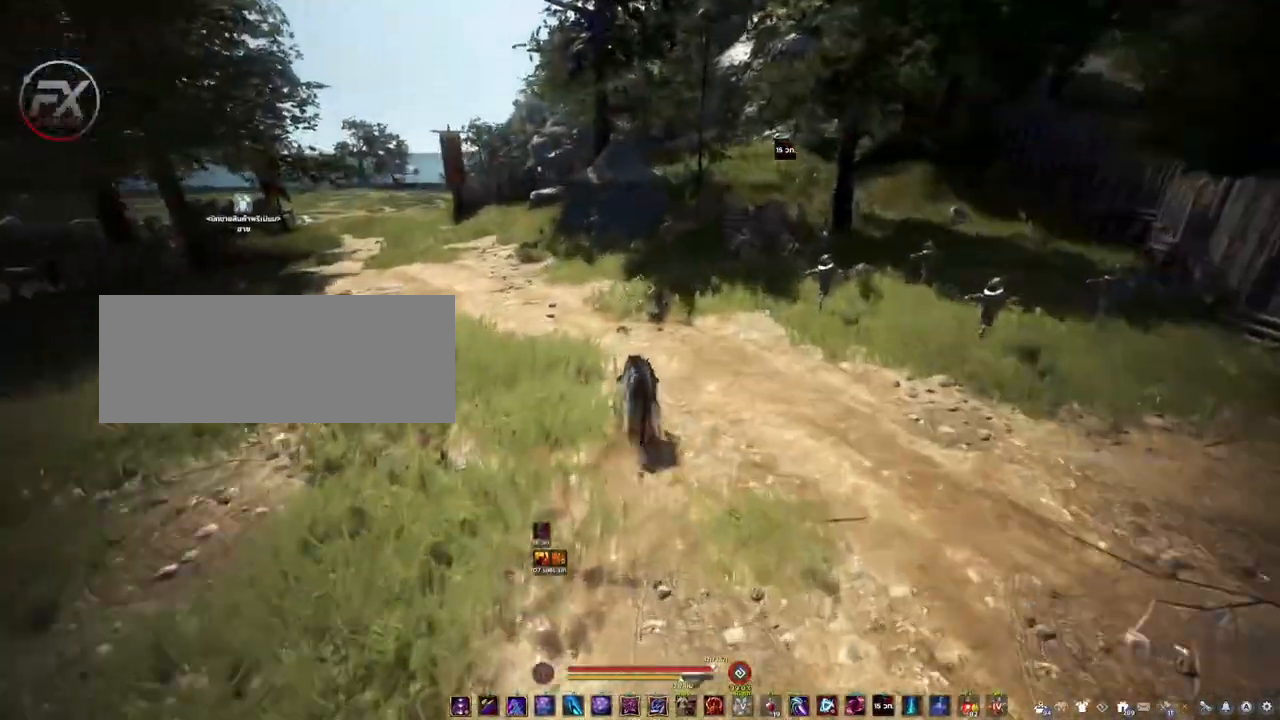
{"keys": ["w"], "mouse": [], "events": []}
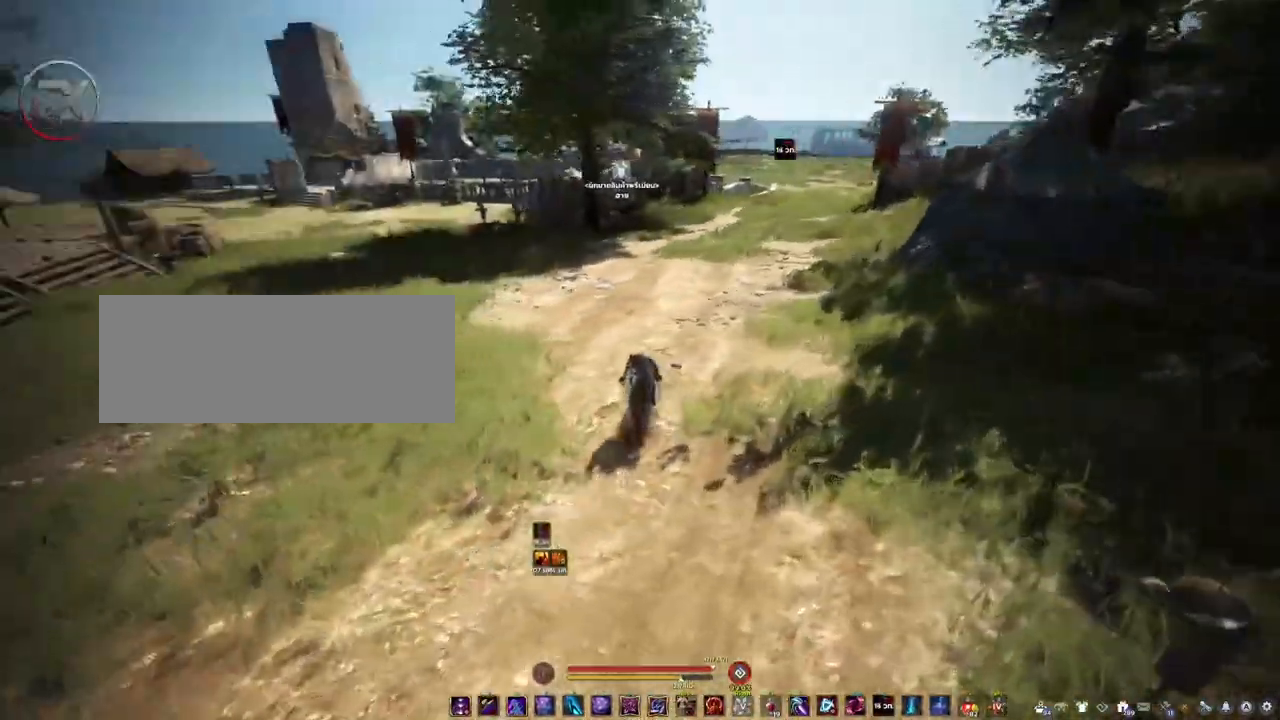
{"keys": ["d", "w"], "mouse": [], "events": [[483, "d", "down"]]}
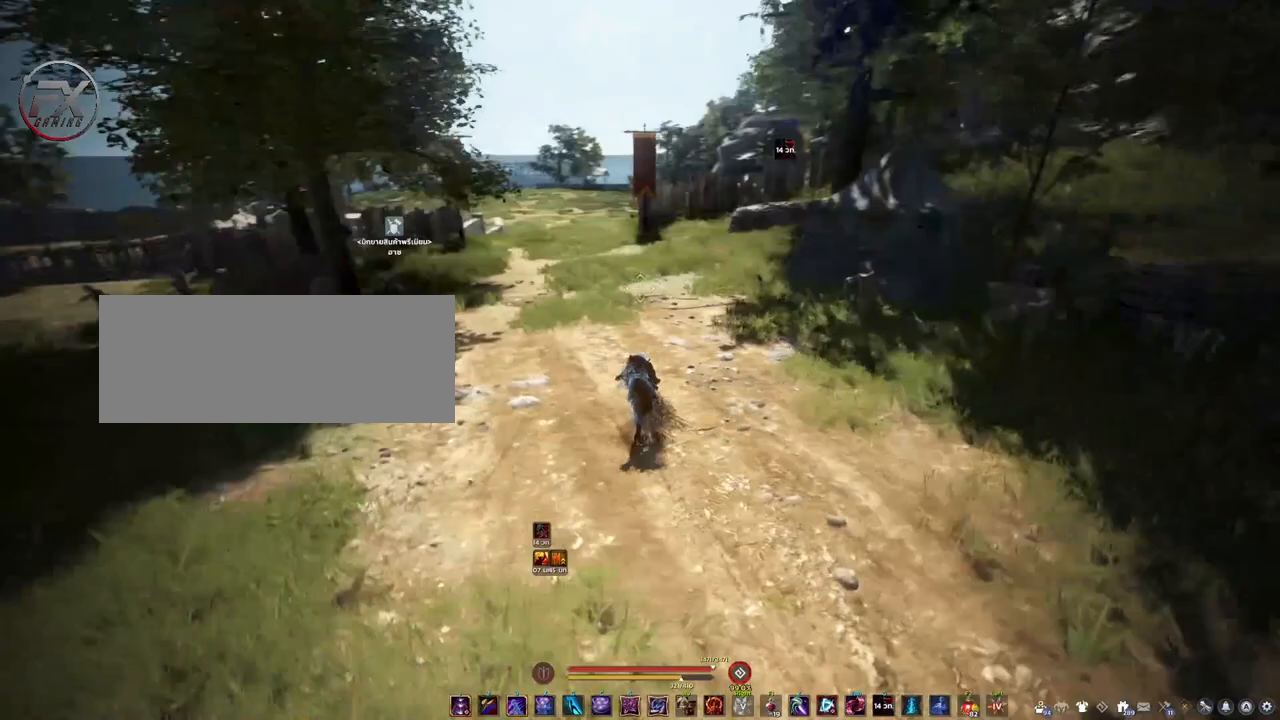
{"keys": ["d", "w"], "mouse": [], "events": []}
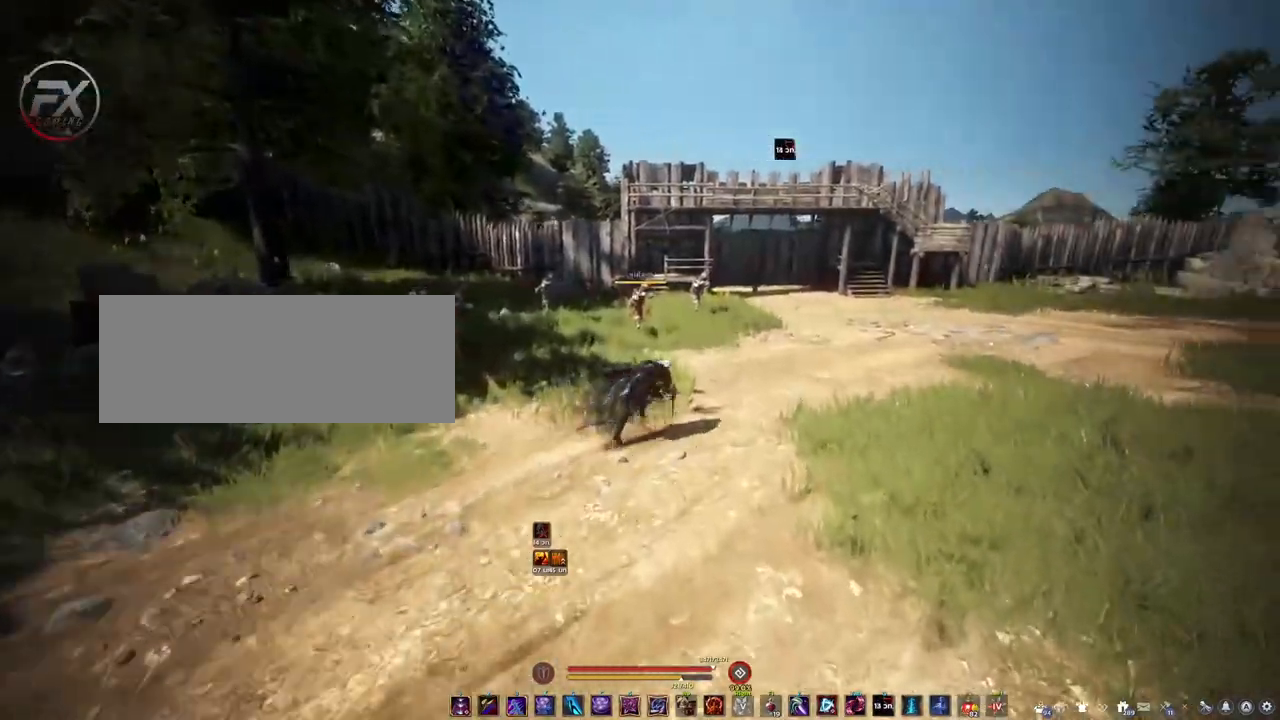
{"keys": ["d", "w"], "mouse": [], "events": []}
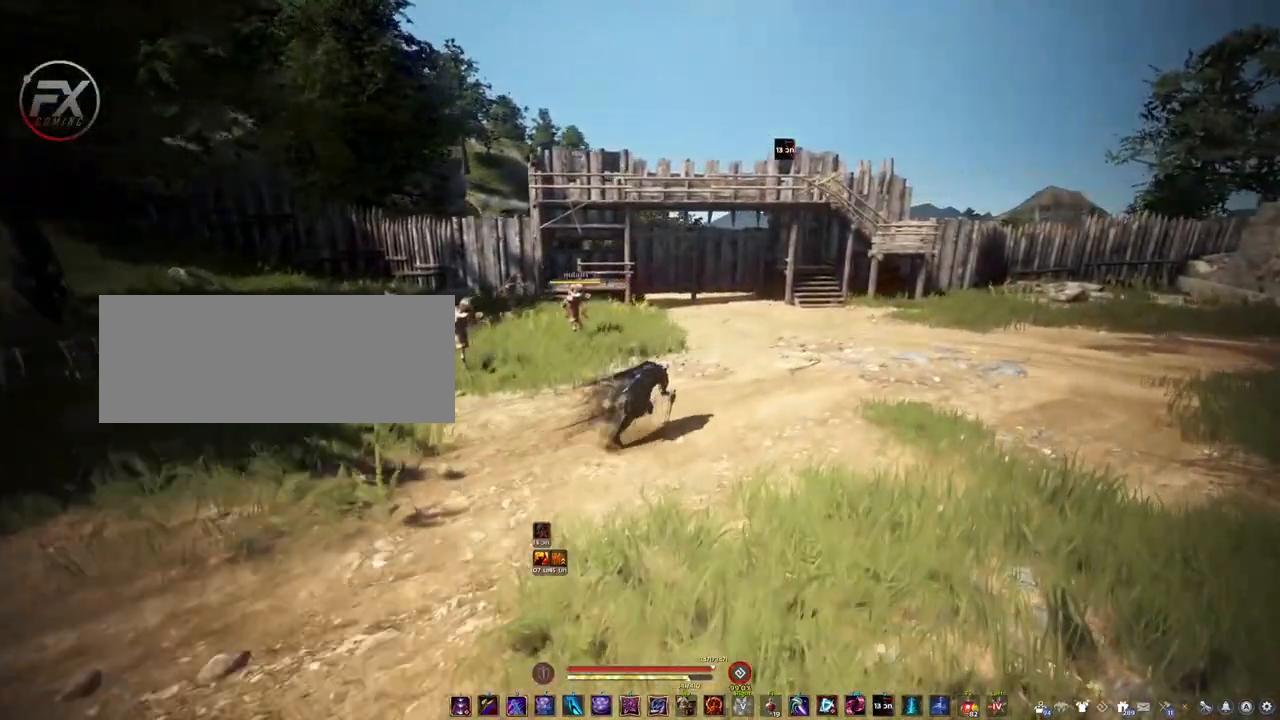
{"keys": ["d", "w"], "mouse": [], "events": []}
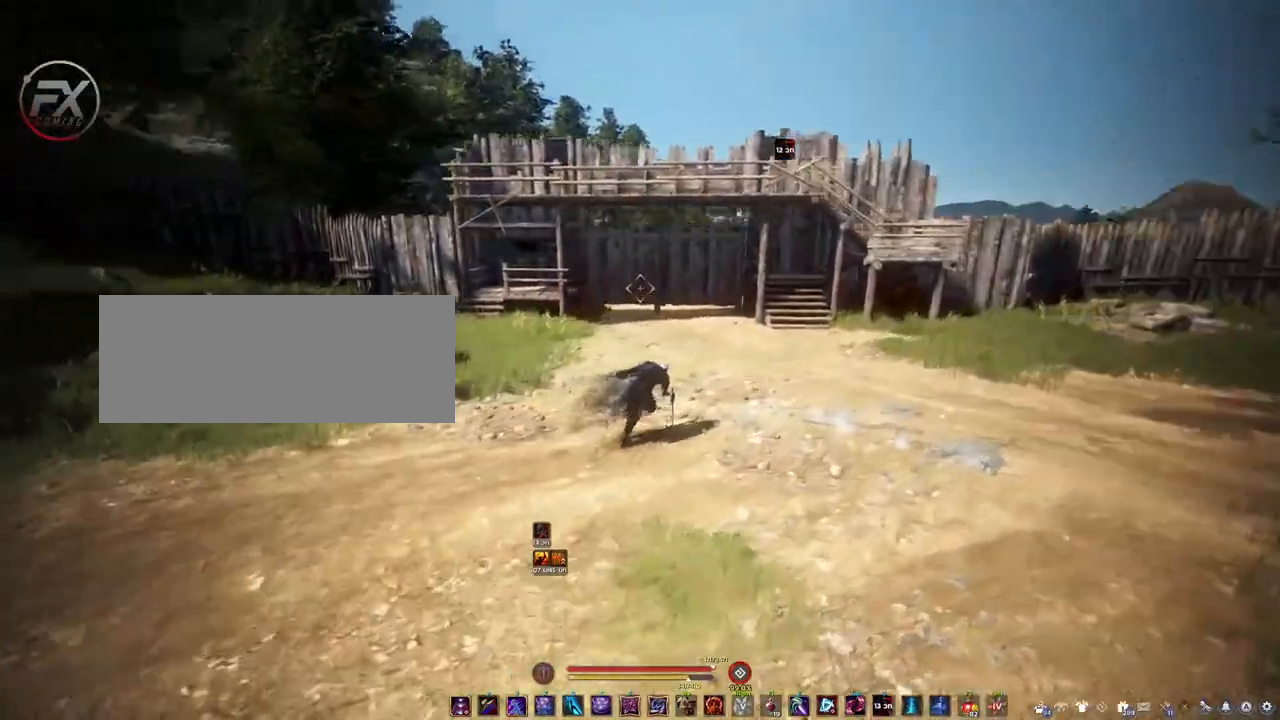
{"keys": ["w"], "mouse": ["left"], "events": [[217, "d", "up"], [300, "mouse_left", "down"]]}
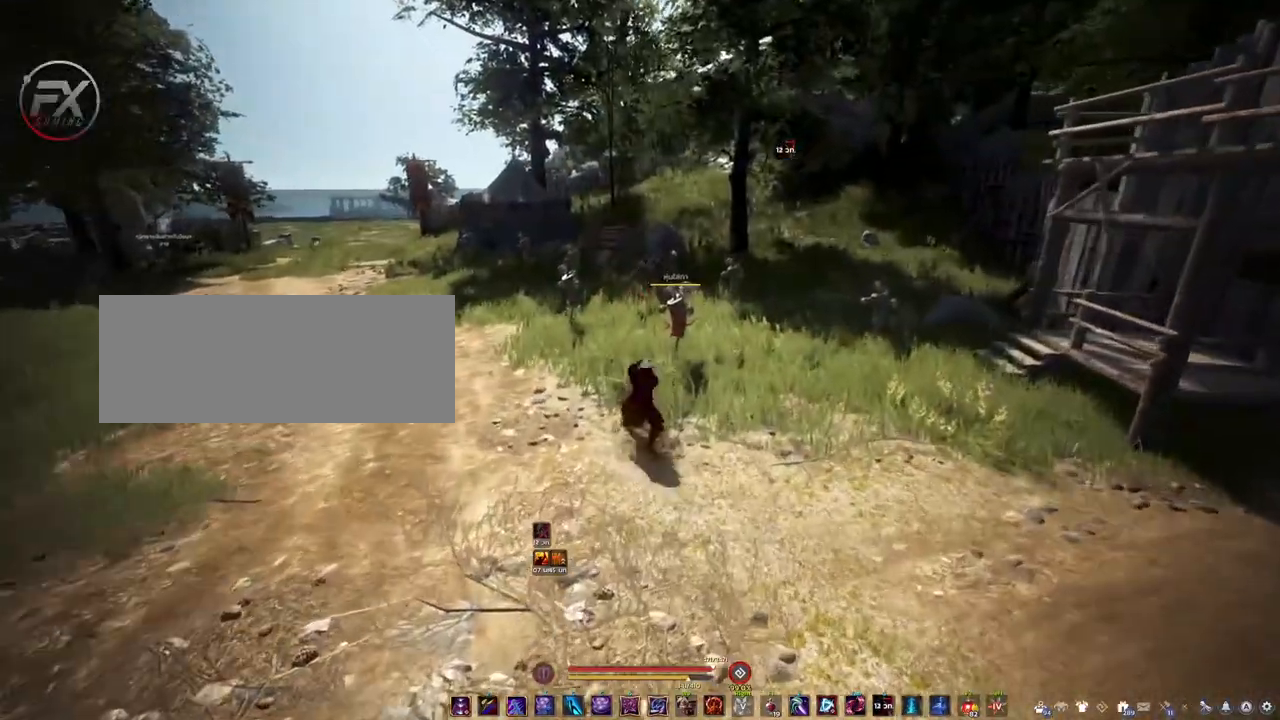
{"keys": ["shift"], "mouse": [], "events": [[33, "mouse_left", "up"], [100, "shift", "down"], [267, "mouse_left", "down"], [400, "mouse_left", "up"], [483, "w", "up"]]}
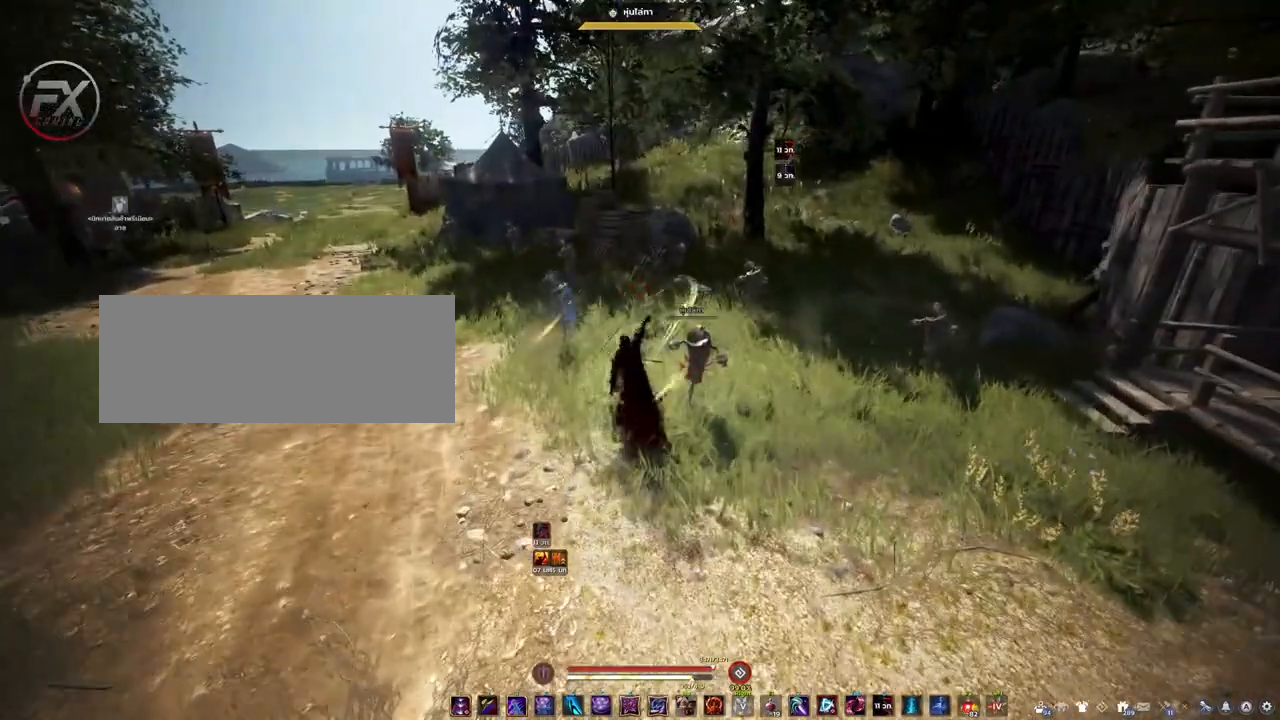
{"keys": ["a"], "mouse": [], "events": [[17, "shift", "up"], [267, "a", "down"]]}
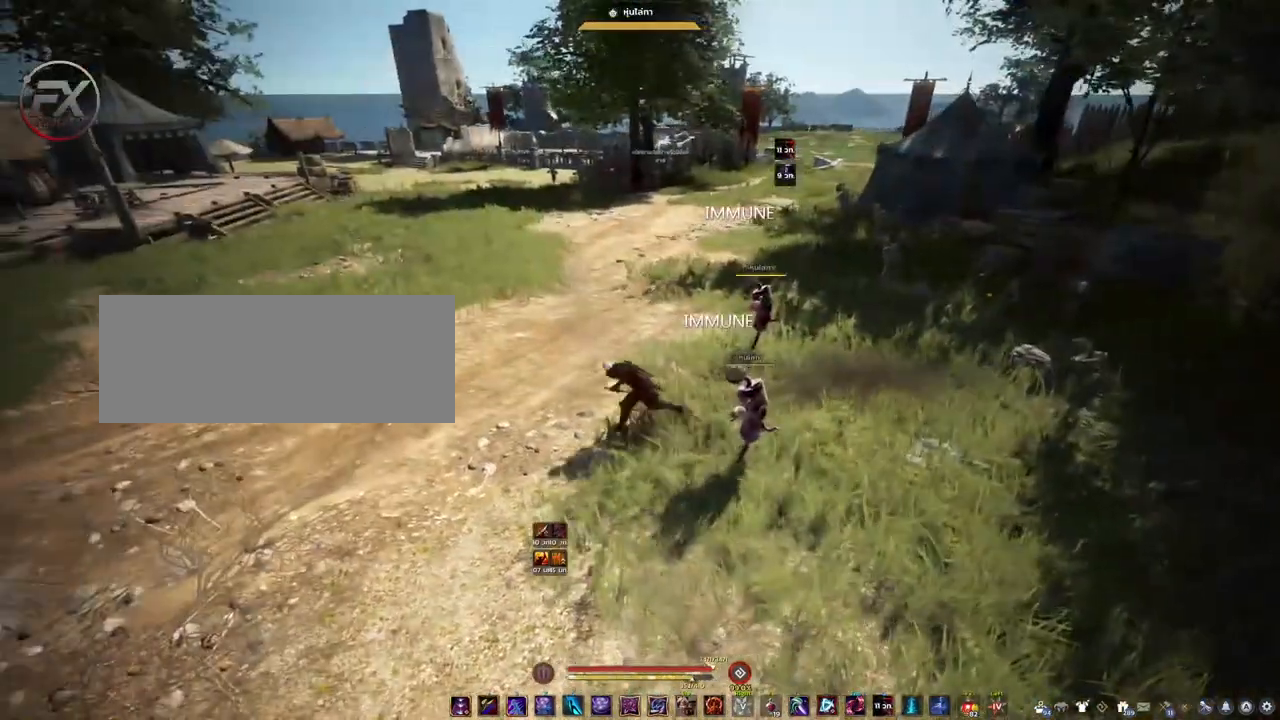
{"keys": [], "mouse": [], "events": [[333, "a", "up"]]}